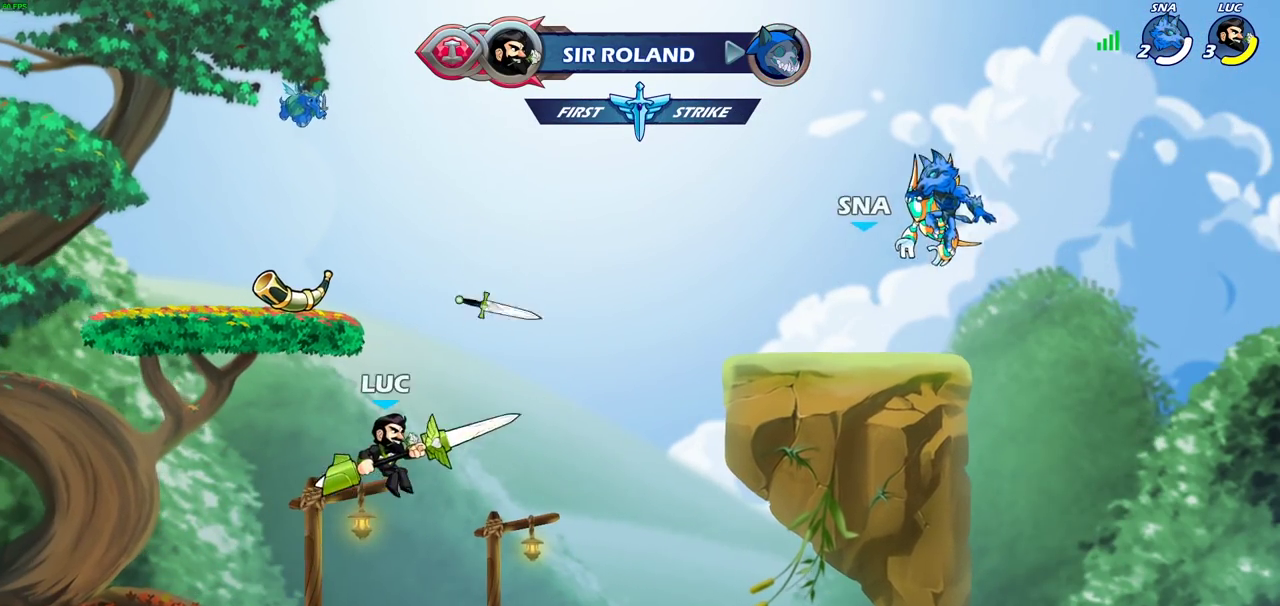
Gameplay with a controller (PlayStation layout); each line is a JSON object with the inputs held at the frame after it (dt_ms = milliseconds from this image to that frame). "events" lists button and stick changes between this image and that frame as [ms after this image, input, new state], when the widget could be followed in between. Not read: L3 R3.
{"dt_ms": 400, "buttons": [], "left_stick": "up", "right_stick": "center", "events": [[117, "left_stick", "center"], [167, "left_stick", "left"], [300, "R1", "down"], [300, "left_stick", "up"], [367, "R1", "up"]]}
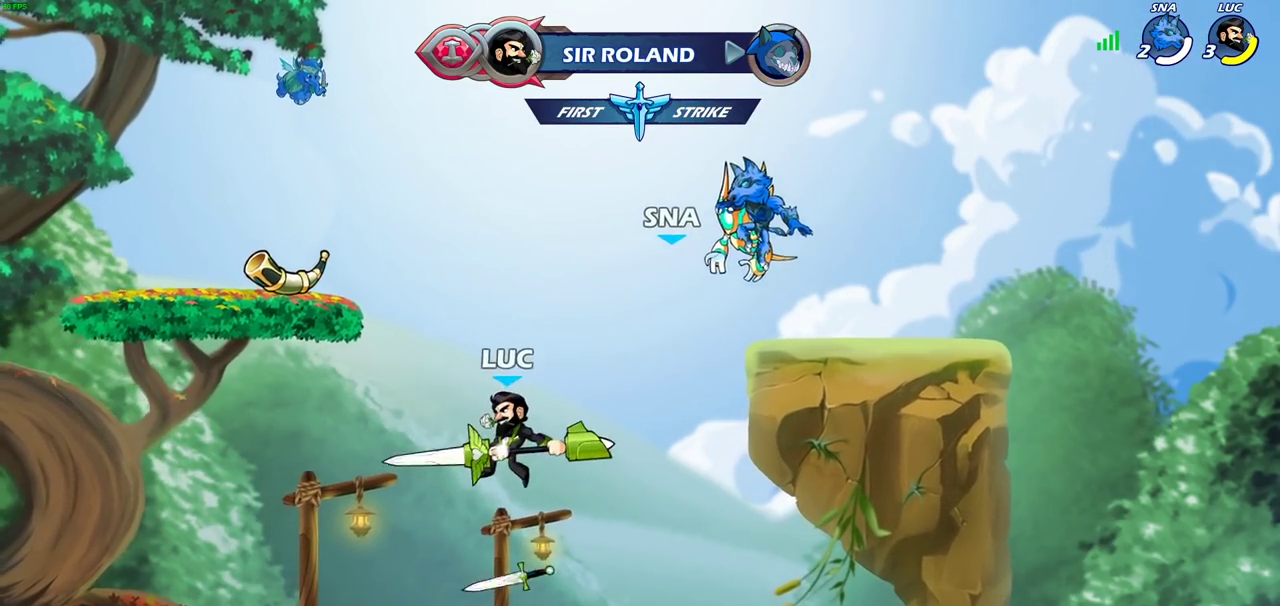
{"dt_ms": 800, "buttons": ["R1"], "left_stick": "up", "right_stick": "center", "events": [[33, "left_stick", "center"], [417, "R1", "down"], [450, "CROSS", "down"], [533, "R1", "up"], [550, "CROSS", "up"], [683, "left_stick", "up"], [767, "R1", "down"]]}
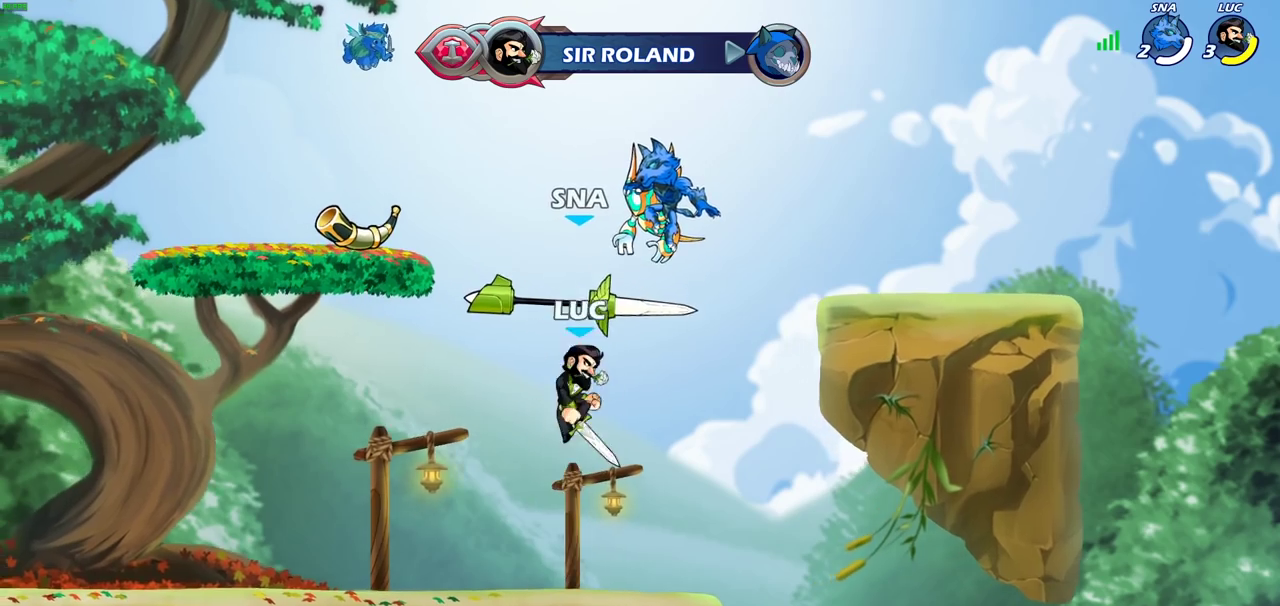
{"dt_ms": 300, "buttons": [], "left_stick": "center", "right_stick": "center", "events": [[33, "R1", "up"], [133, "R1", "down"], [183, "R1", "up"], [217, "left_stick", "center"]]}
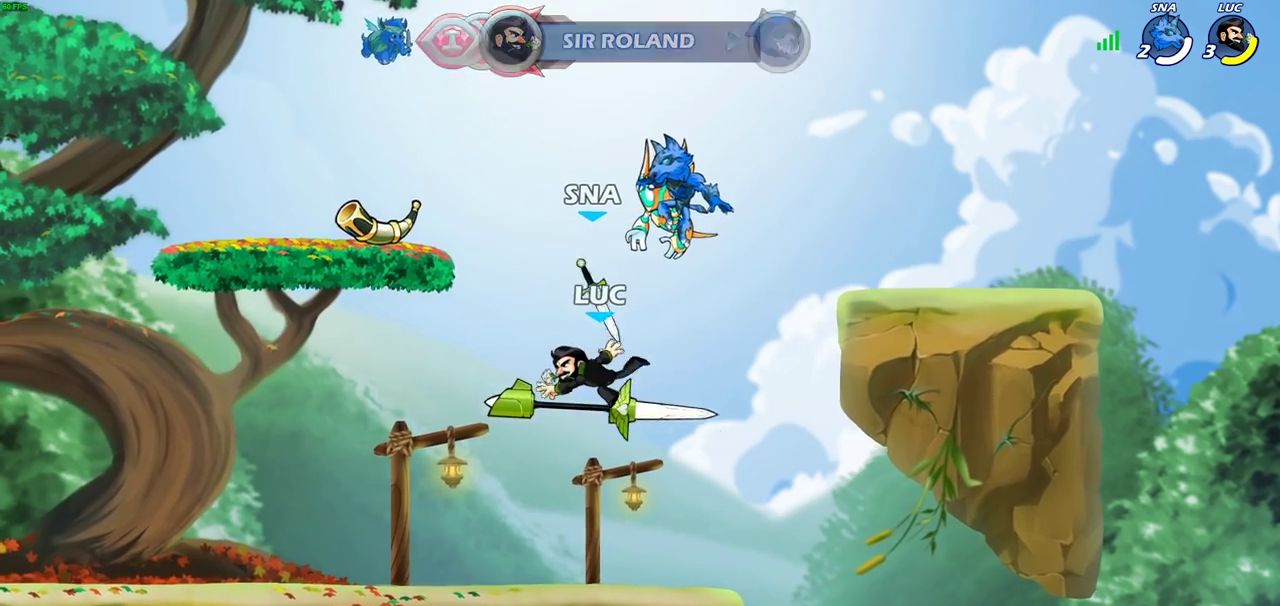
{"dt_ms": 400, "buttons": ["CROSS", "R1"], "left_stick": "center", "right_stick": "center", "events": [[267, "R1", "down"], [367, "CROSS", "down"]]}
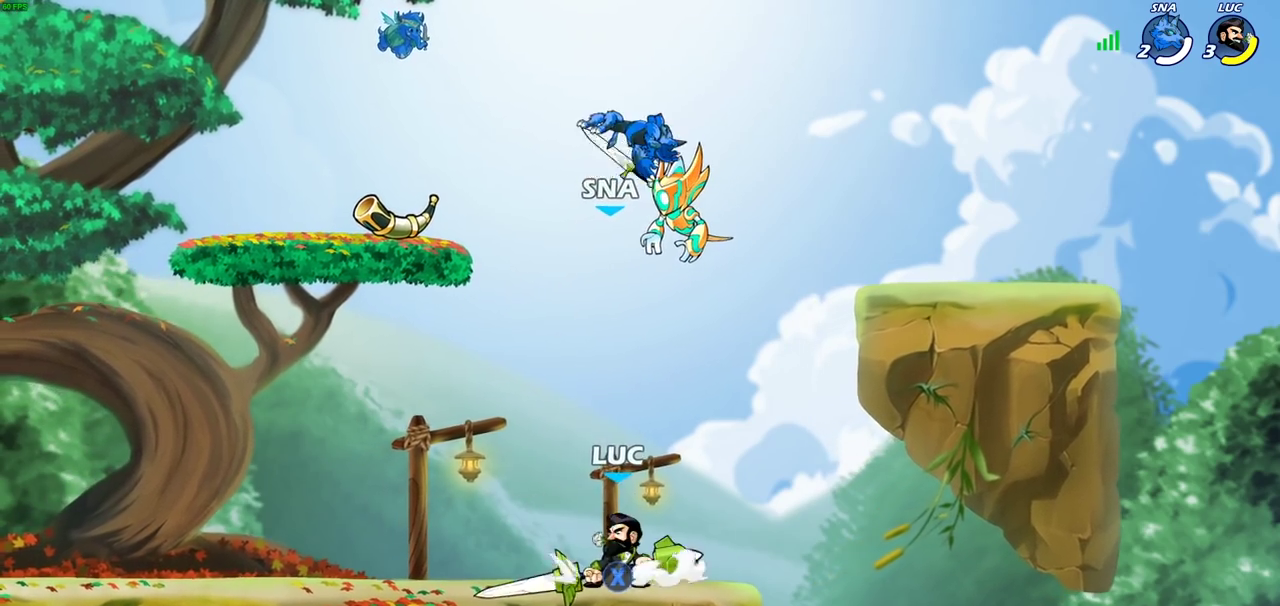
{"dt_ms": 700, "buttons": [], "left_stick": "center", "right_stick": "center", "events": [[17, "R1", "up"], [67, "CROSS", "up"], [233, "left_stick", "up"], [367, "left_stick", "center"]]}
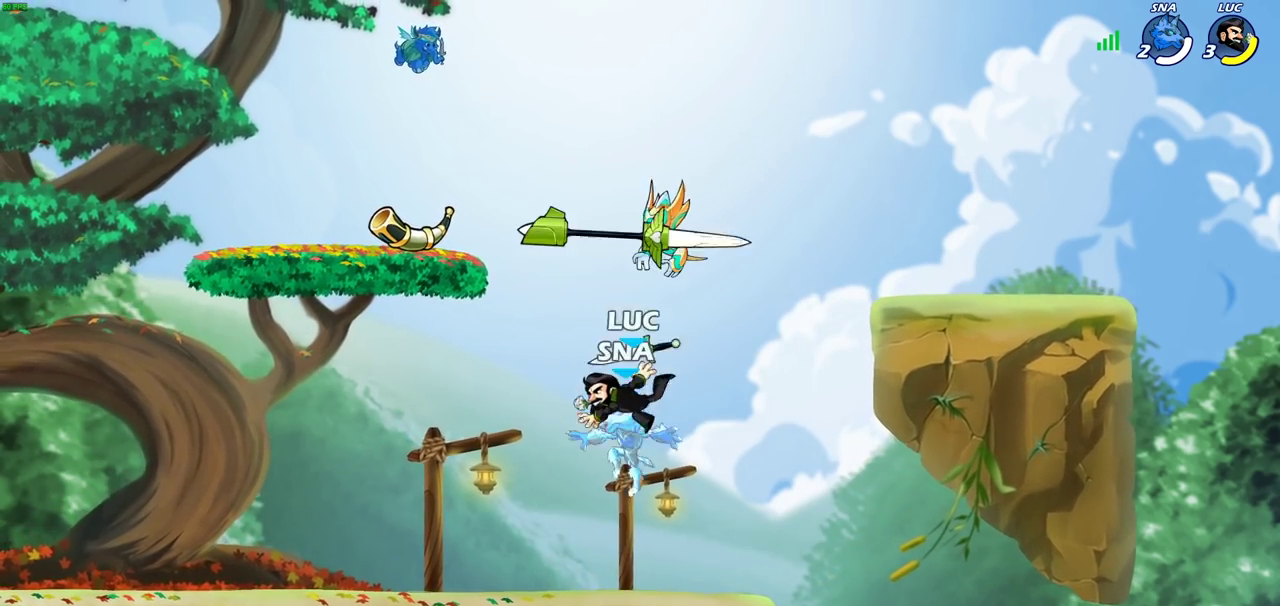
{"dt_ms": 400, "buttons": ["CROSS"], "left_stick": "center", "right_stick": "center", "events": [[50, "R1", "down"], [100, "CROSS", "down"], [200, "R1", "up"], [217, "CROSS", "up"], [400, "CROSS", "down"]]}
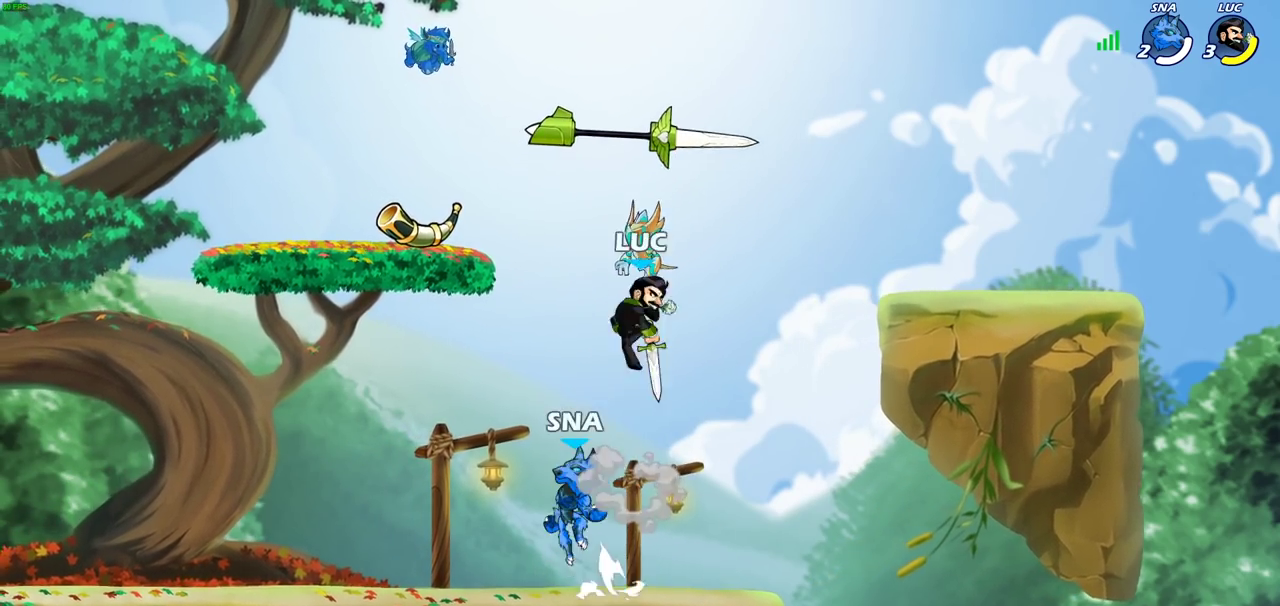
{"dt_ms": 300, "buttons": [], "left_stick": "center", "right_stick": "center", "events": [[150, "CROSS", "up"]]}
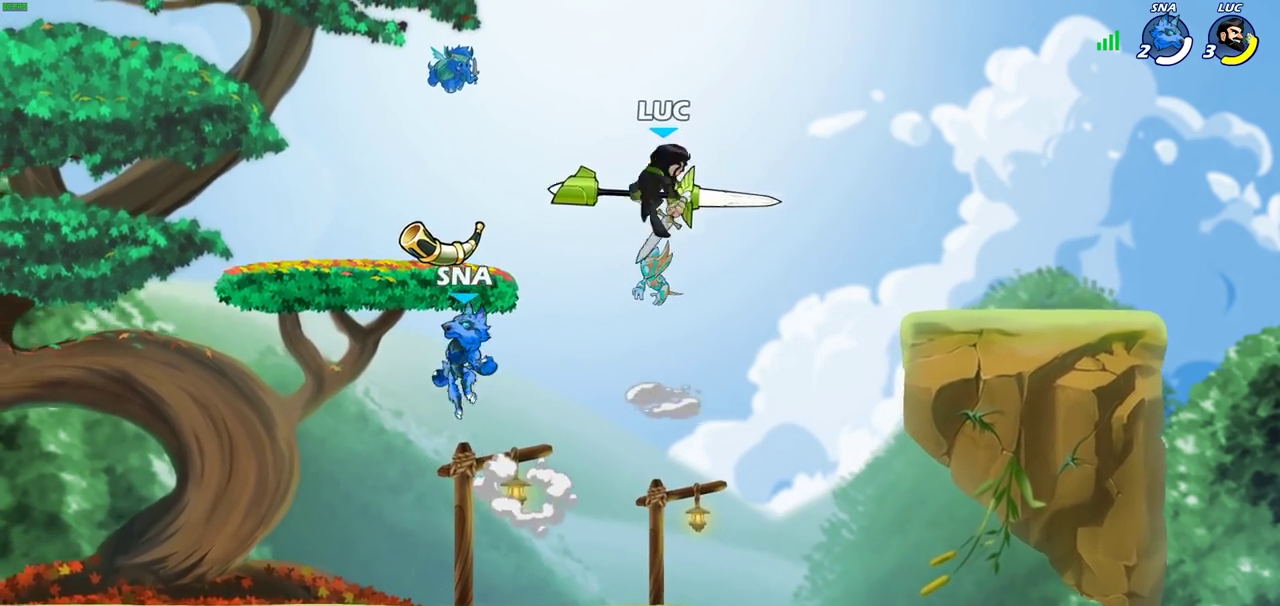
{"dt_ms": 800, "buttons": [], "left_stick": "center", "right_stick": "center", "events": [[600, "R1", "down"], [650, "R1", "up"]]}
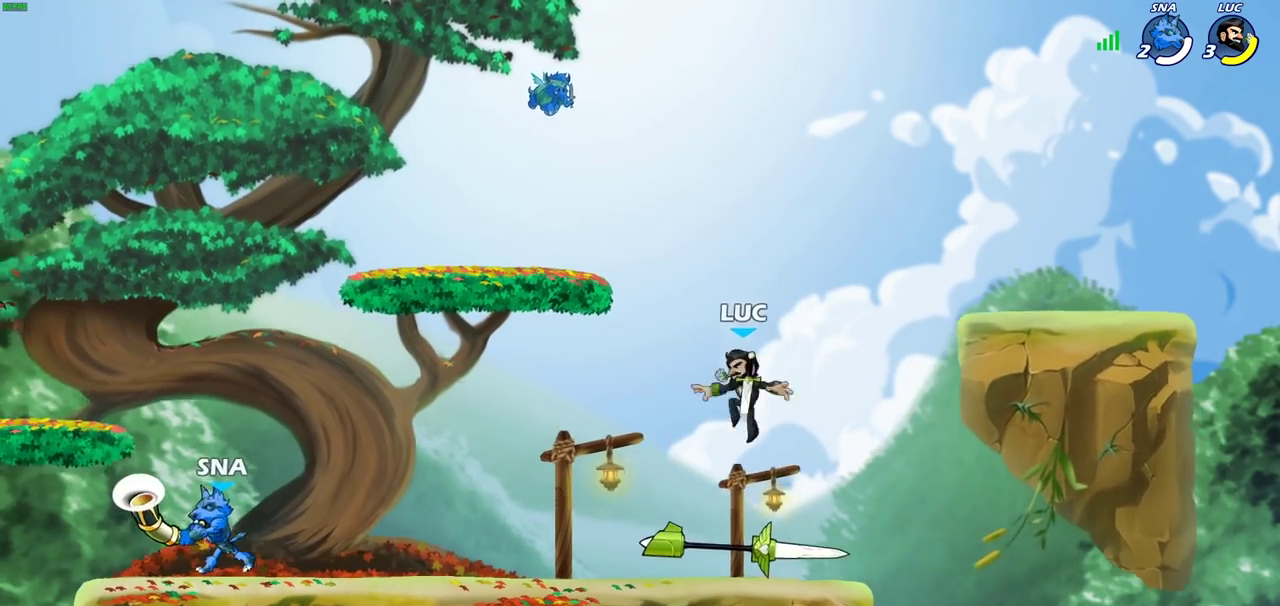
{"dt_ms": 400, "buttons": [], "left_stick": "center", "right_stick": "center", "events": [[250, "R1", "down"], [333, "R1", "up"]]}
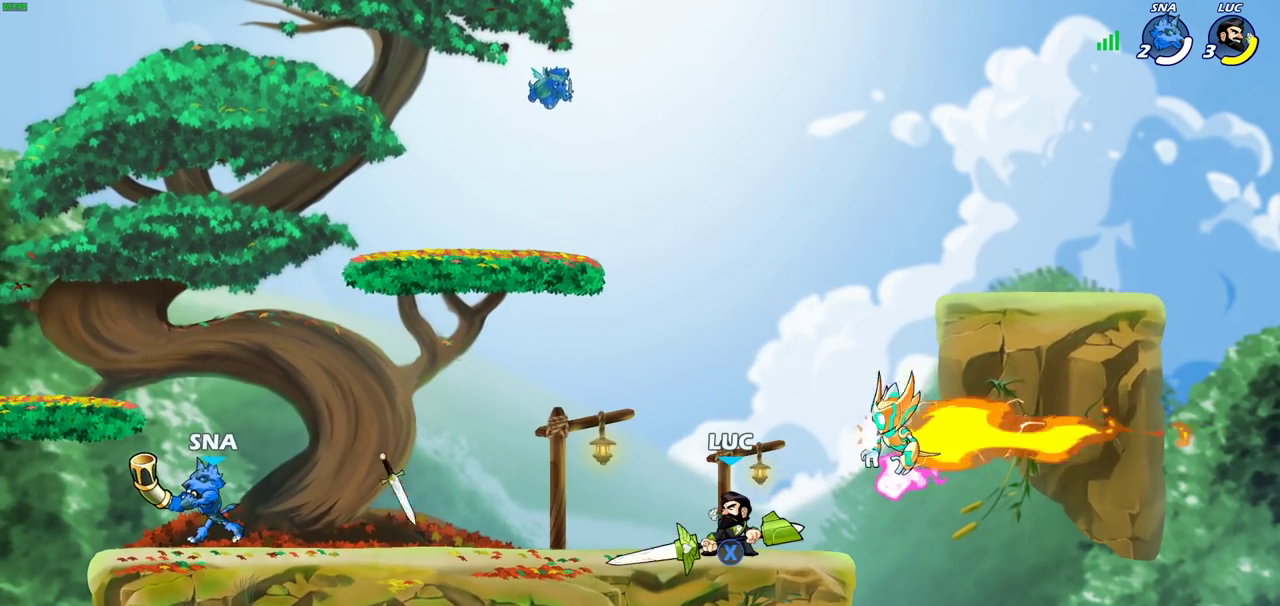
{"dt_ms": 300, "buttons": [], "left_stick": "center", "right_stick": "center", "events": [[67, "R2", "down"], [250, "R2", "up"]]}
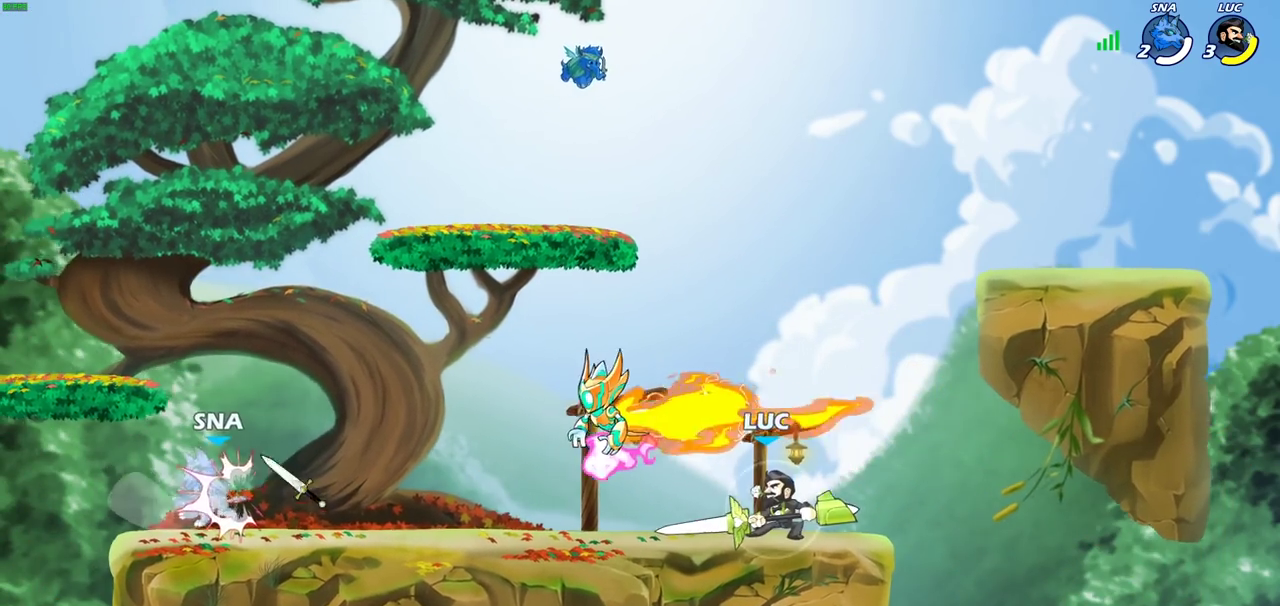
{"dt_ms": 700, "buttons": ["SQUARE"], "left_stick": "left", "right_stick": "center"}
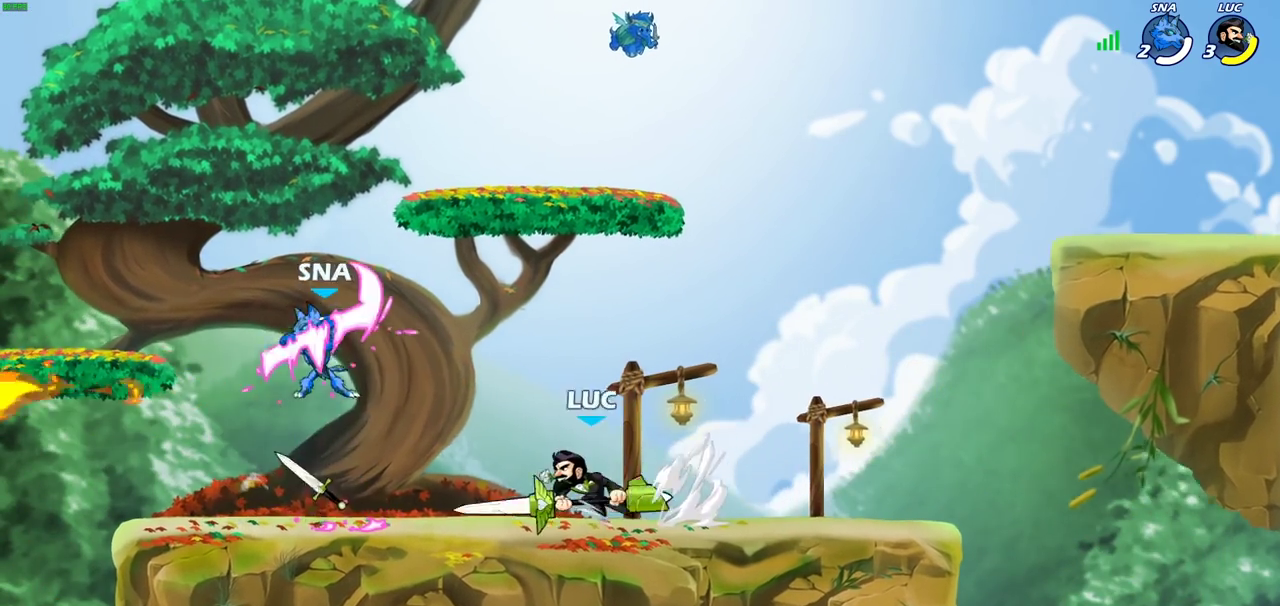
{"dt_ms": 400, "buttons": [], "left_stick": "center", "right_stick": "center"}
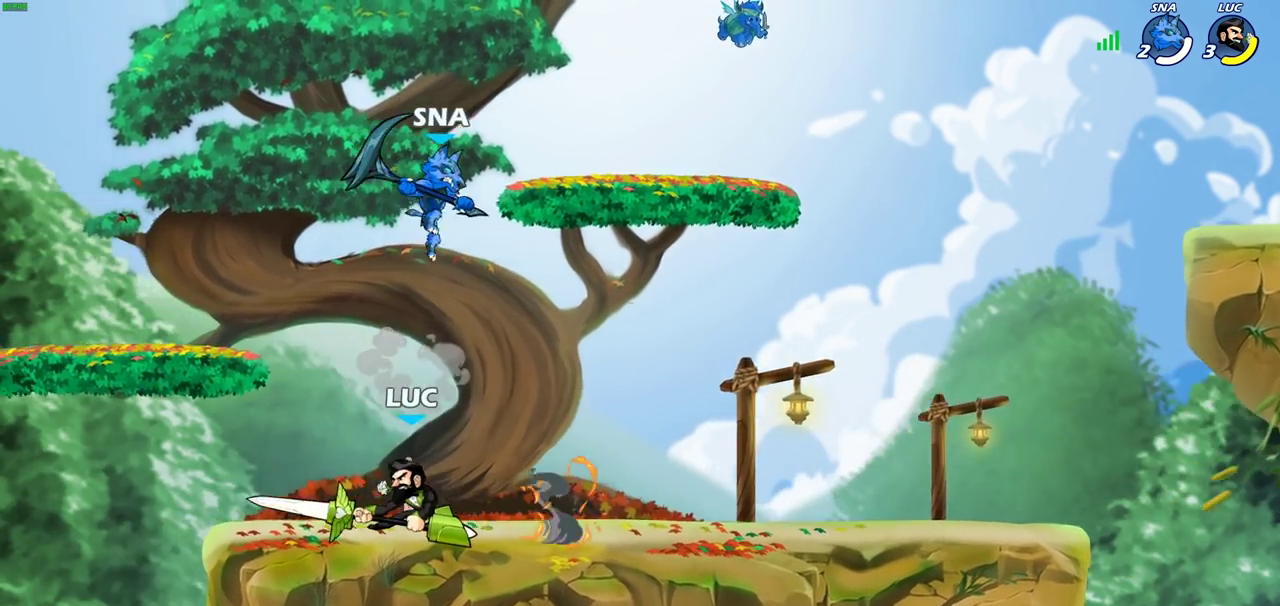
{"dt_ms": 700, "buttons": [], "left_stick": "center", "right_stick": "center", "events": [[100, "left_stick", "right"], [233, "SQUARE", "down"], [250, "left_stick", "down"], [300, "SQUARE", "up"], [333, "left_stick", "center"]]}
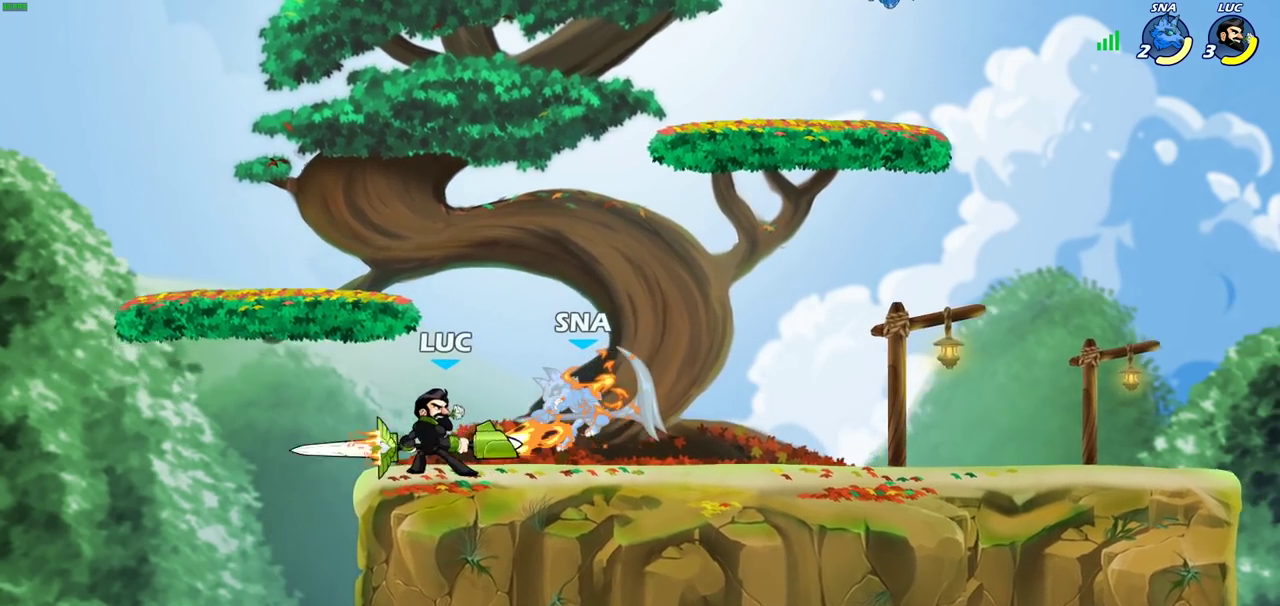
{"dt_ms": 400, "buttons": ["SQUARE"], "left_stick": "center", "right_stick": "center", "events": [[217, "SQUARE", "down"], [283, "SQUARE", "up"], [367, "SQUARE", "down"]]}
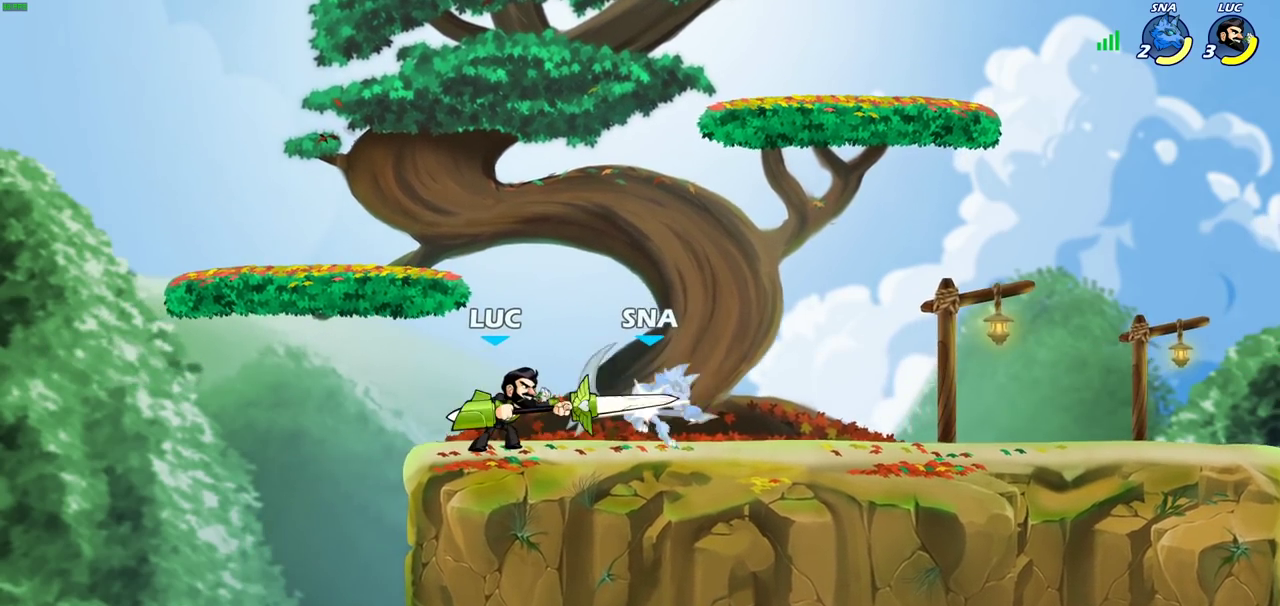
{"dt_ms": 300, "buttons": [], "left_stick": "center", "right_stick": "center", "events": [[50, "SQUARE", "up"], [167, "SQUARE", "down"], [250, "SQUARE", "up"]]}
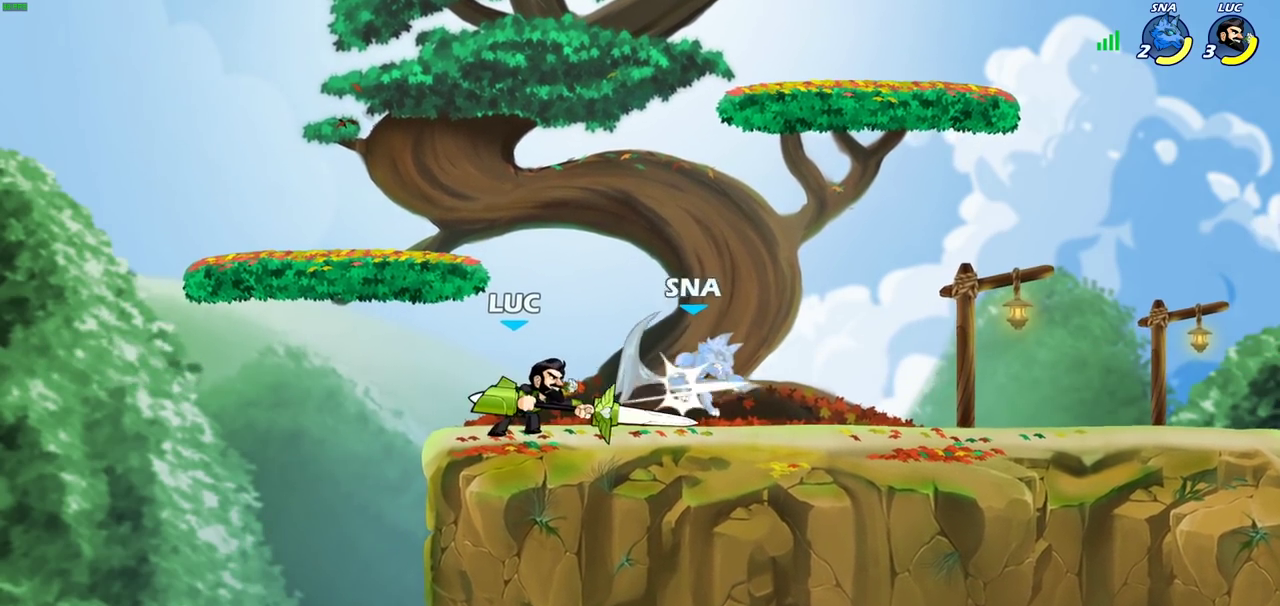
{"dt_ms": 800, "buttons": ["CIRCLE"], "left_stick": "center", "right_stick": "center", "events": [[33, "SQUARE", "down"], [133, "SQUARE", "up"], [200, "SQUARE", "down"], [317, "left_stick", "right"], [333, "SQUARE", "up"], [517, "R2", "down"], [650, "R2", "up"], [667, "left_stick", "center"], [767, "CIRCLE", "down"]]}
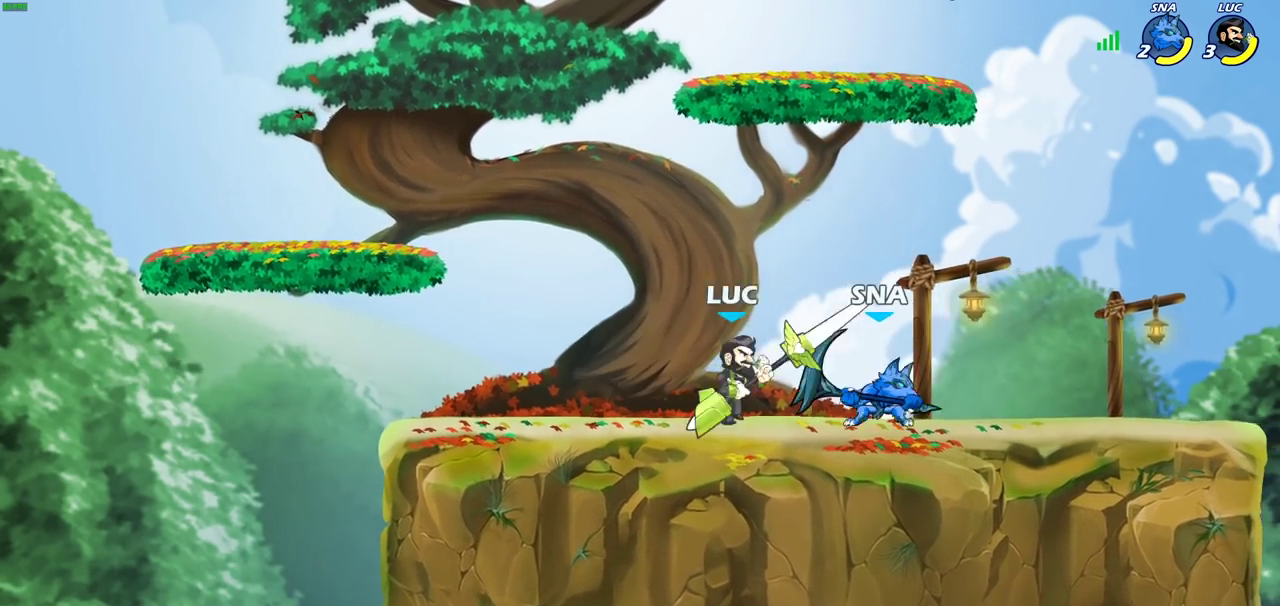
{"dt_ms": 400, "buttons": [], "left_stick": "right", "right_stick": "center", "events": [[33, "CIRCLE", "up"], [167, "left_stick", "right"]]}
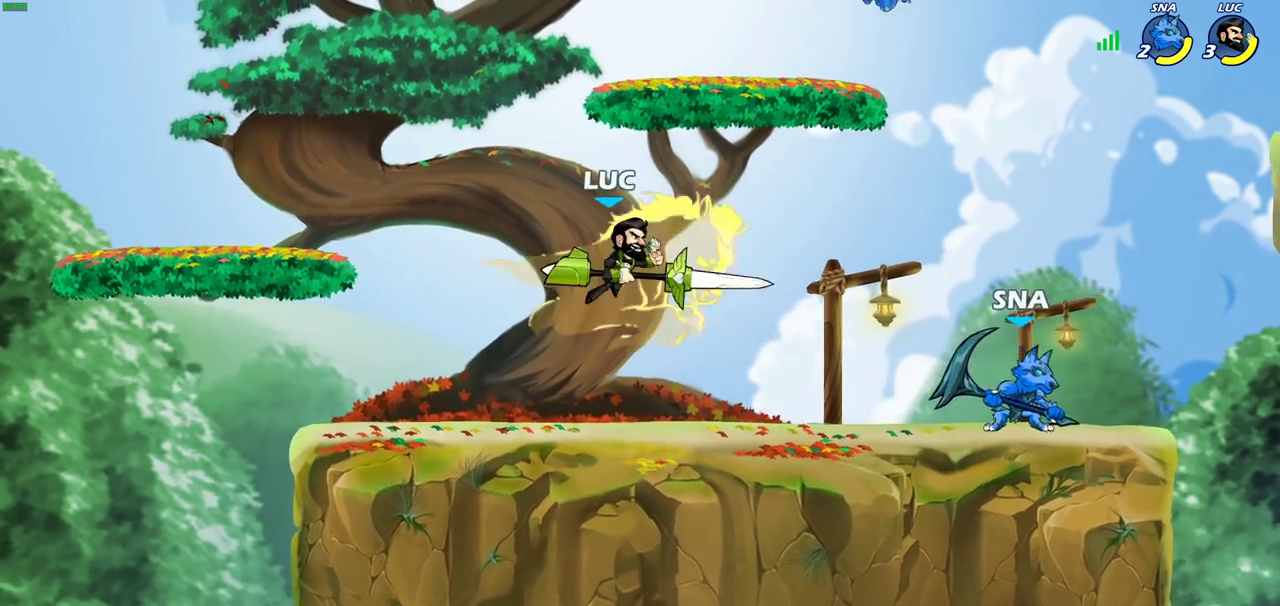
{"dt_ms": 300, "buttons": [], "left_stick": "center", "right_stick": "center", "events": [[300, "left_stick", "center"]]}
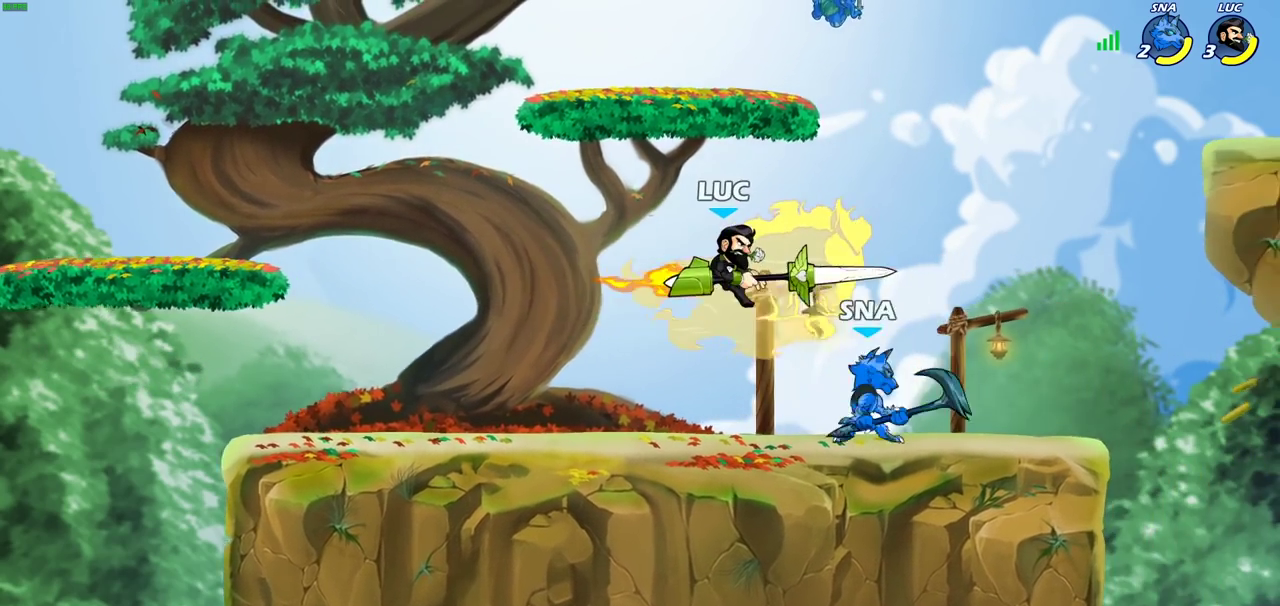
{"dt_ms": 800, "buttons": [], "left_stick": "left", "right_stick": "center", "events": [[283, "left_stick", "right"], [533, "left_stick", "center"], [800, "left_stick", "left"]]}
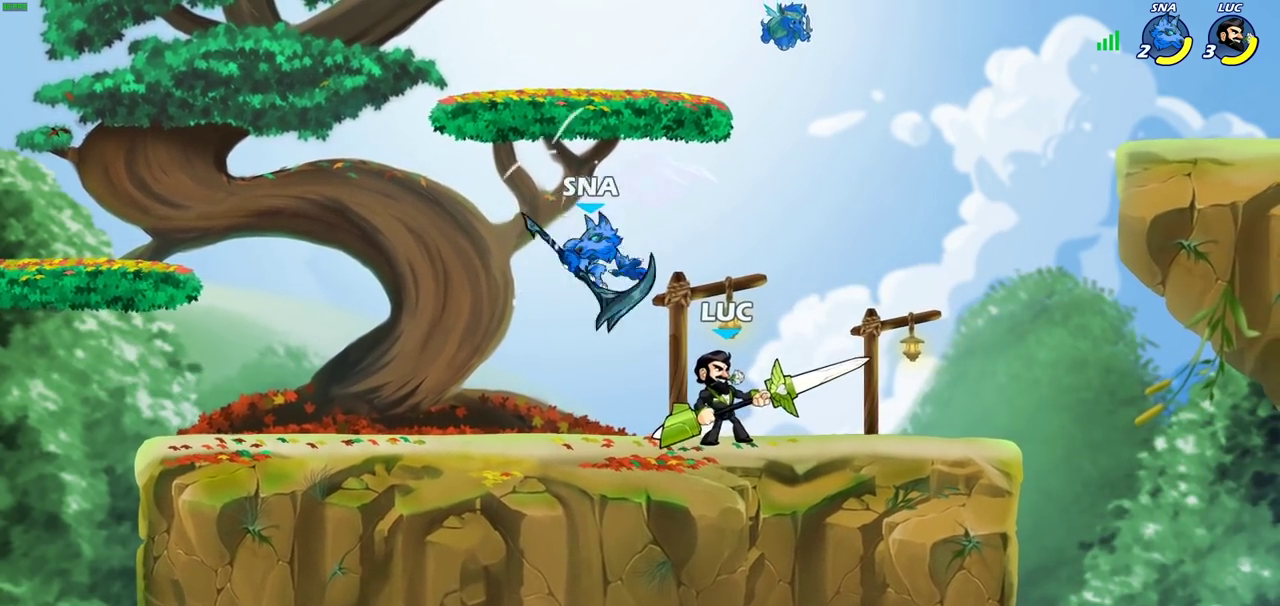
{"dt_ms": 400, "buttons": [], "left_stick": "left", "right_stick": "center", "events": [[67, "CROSS", "down"], [117, "SQUARE", "down"], [117, "left_stick", "center"], [150, "CROSS", "up"], [167, "SQUARE", "up"], [283, "left_stick", "left"]]}